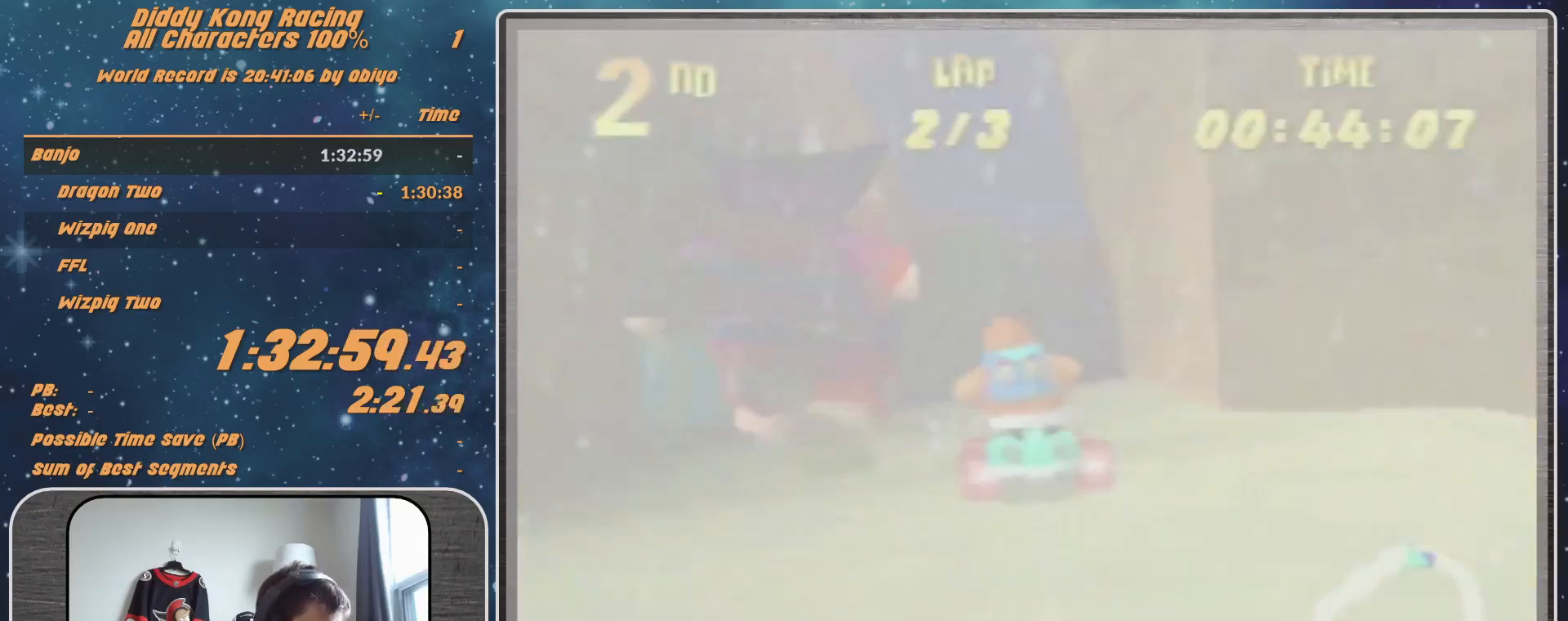
Gameplay with a controller (Nintendo layout); each line is a JSON object with the inputs held at the frame after it. "events" lists button and stick changes between this image and that frame as [ms after this image, input, new state], when the widget could be followed in between. Not read: L1 L3 R3.
{"buttons": ["R1"], "left_stick": "up-left", "events": [[33, "A", "up"], [133, "A", "down"], [133, "left_stick", "right"], [200, "A", "up"], [200, "R1", "down"], [200, "left_stick", "up-right"], [433, "A", "down"], [500, "A", "up"], [500, "left_stick", "up-left"]]}
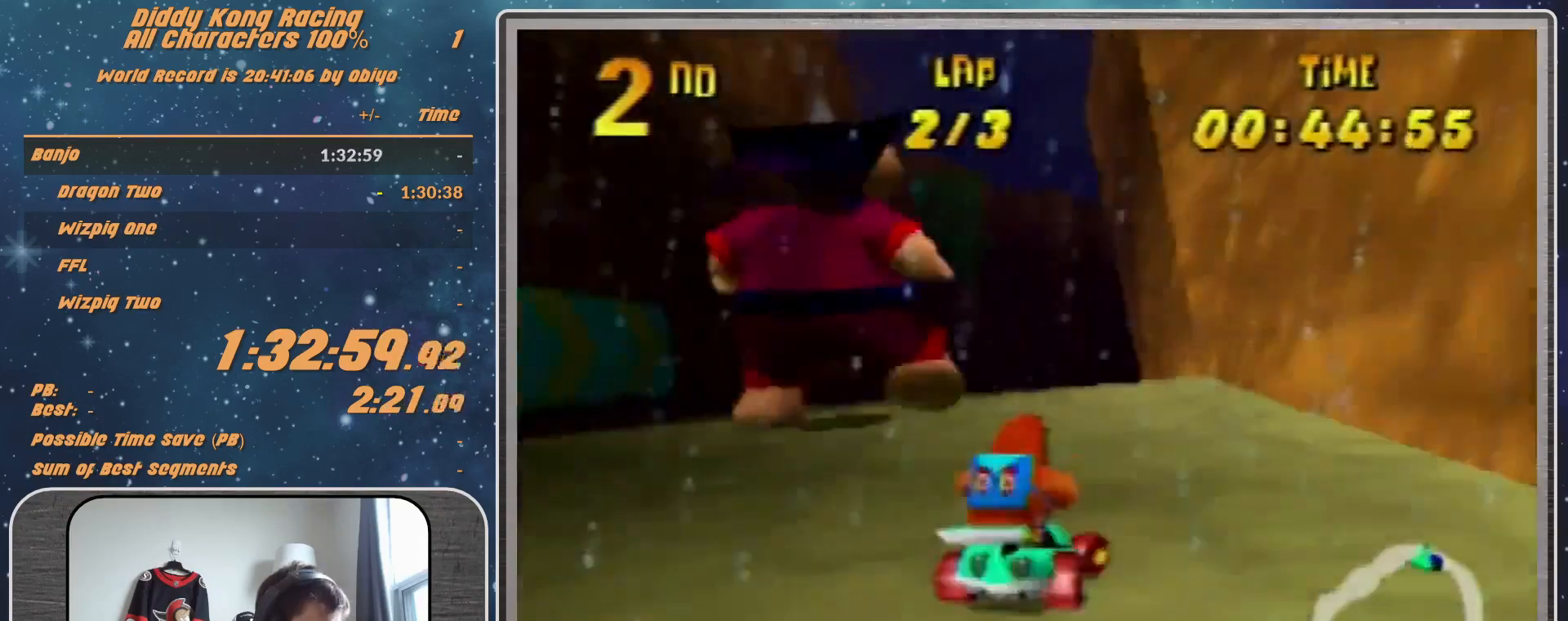
{"buttons": [], "left_stick": "center", "events": [[33, "A", "down"], [100, "A", "up"], [267, "A", "down"], [333, "A", "up"], [333, "R1", "up"], [400, "A", "down"], [467, "A", "up"], [500, "left_stick", "center"]]}
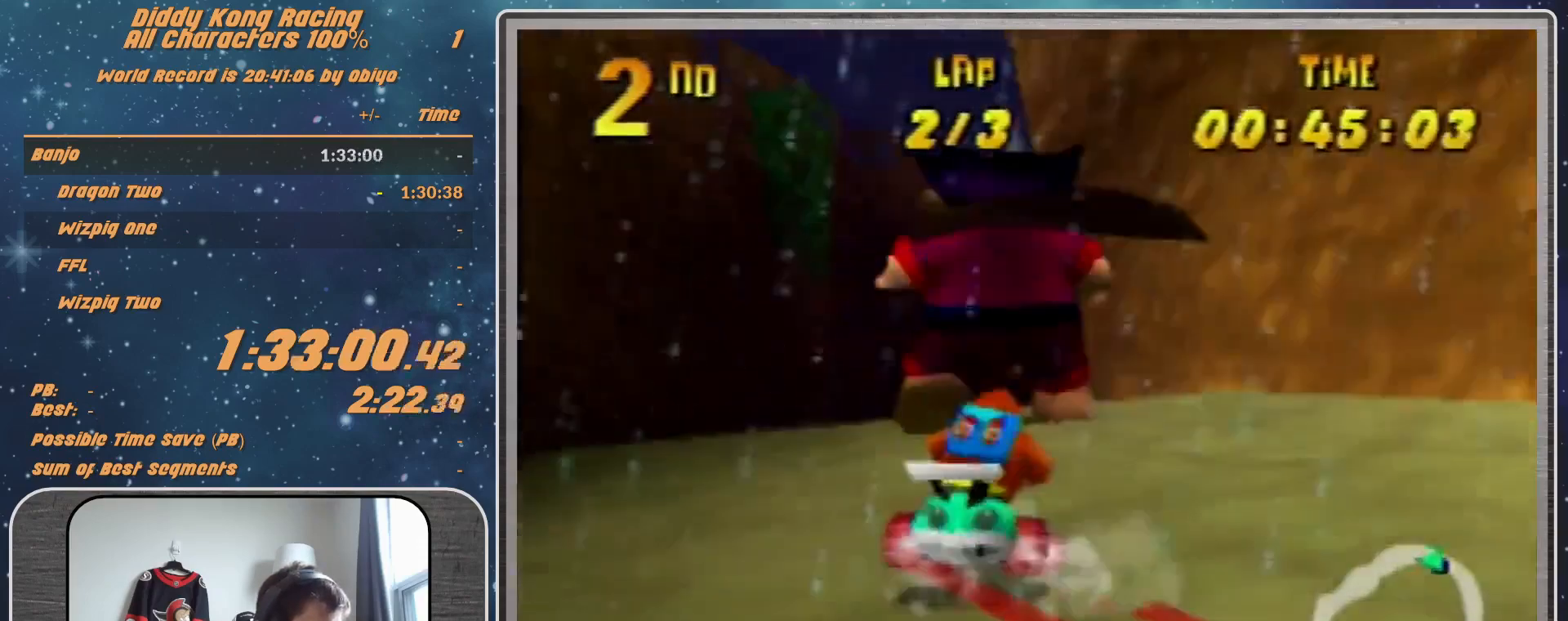
{"buttons": ["R1"], "left_stick": "left", "events": [[200, "A", "down"], [200, "R1", "down"], [200, "left_stick", "up-right"], [333, "A", "up"], [400, "left_stick", "left"]]}
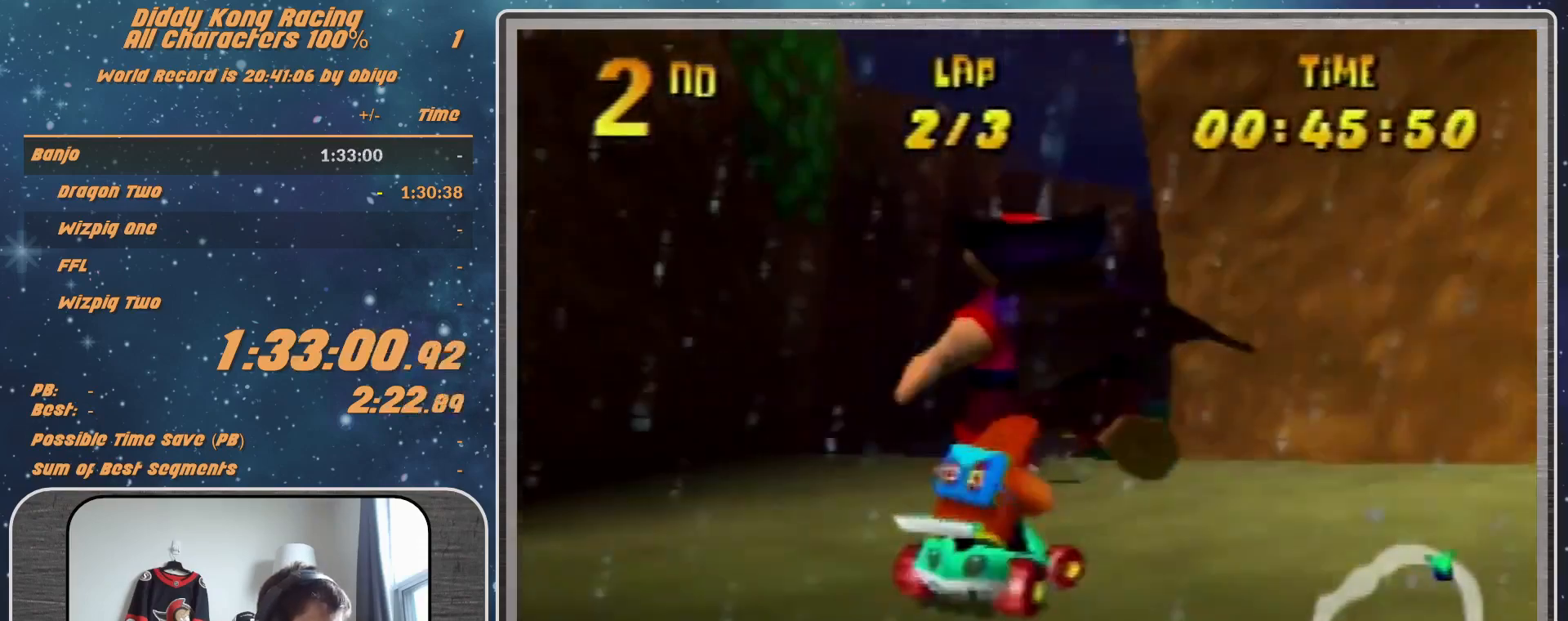
{"buttons": [], "left_stick": "right", "events": [[133, "R1", "up"], [133, "left_stick", "center"], [200, "A", "down"], [200, "left_stick", "up-right"], [233, "A", "up"], [367, "A", "down"], [367, "left_stick", "center"], [433, "A", "up"], [433, "left_stick", "right"]]}
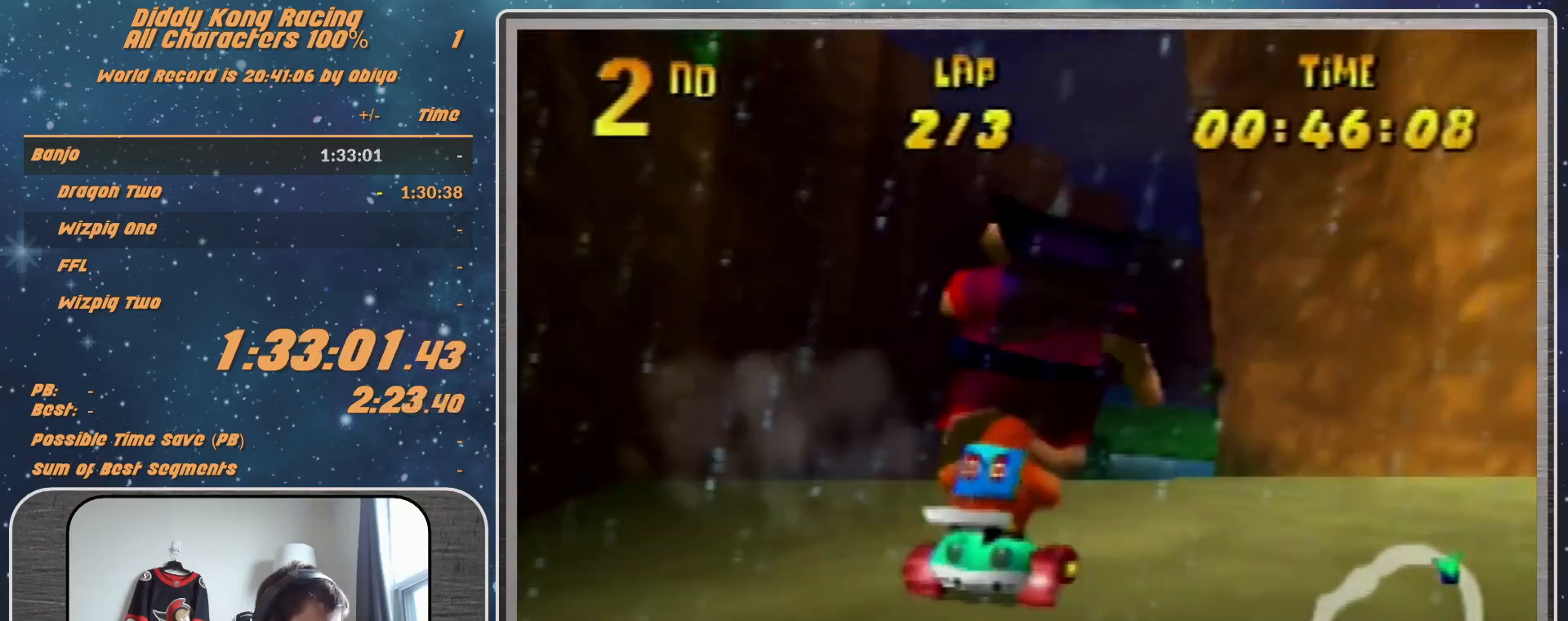
{"buttons": [], "left_stick": "up-right", "events": [[33, "A", "down"], [100, "A", "up"], [200, "A", "down"], [200, "left_stick", "center"], [267, "A", "up"], [500, "left_stick", "up-right"]]}
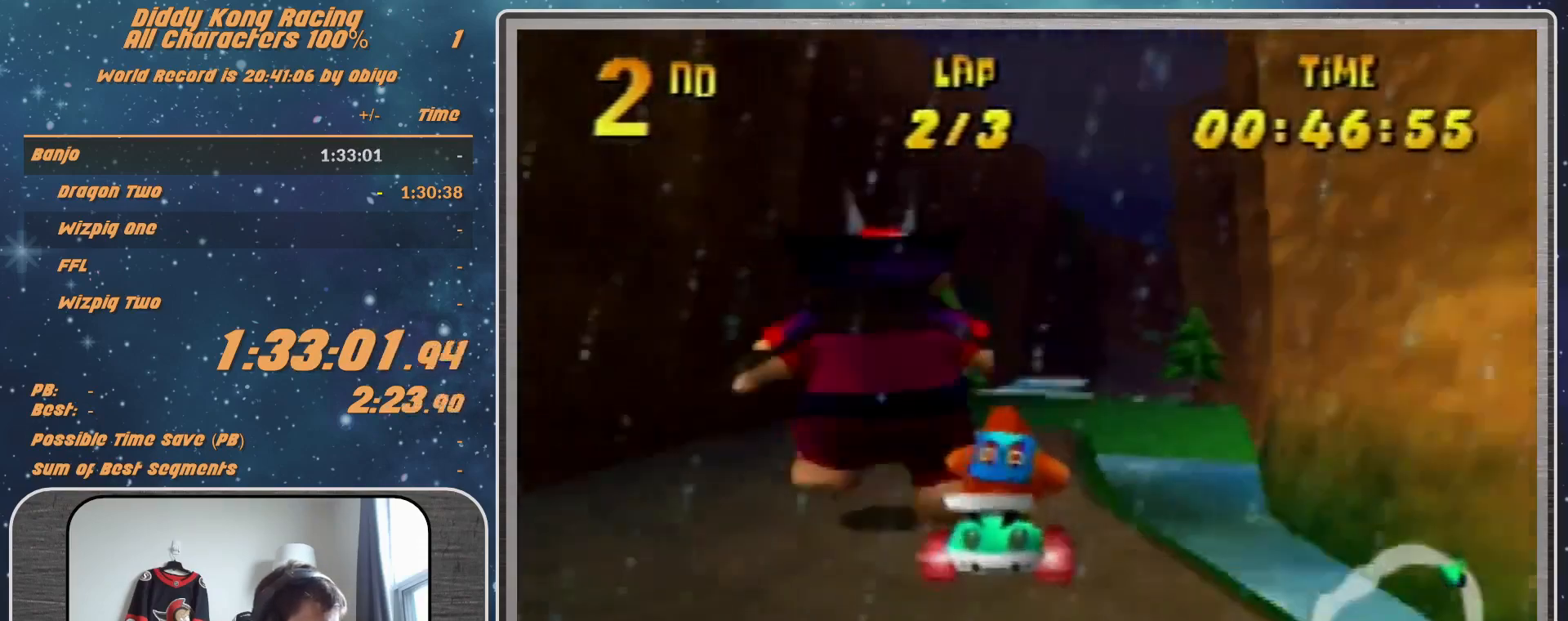
{"buttons": [], "left_stick": "up-right", "events": []}
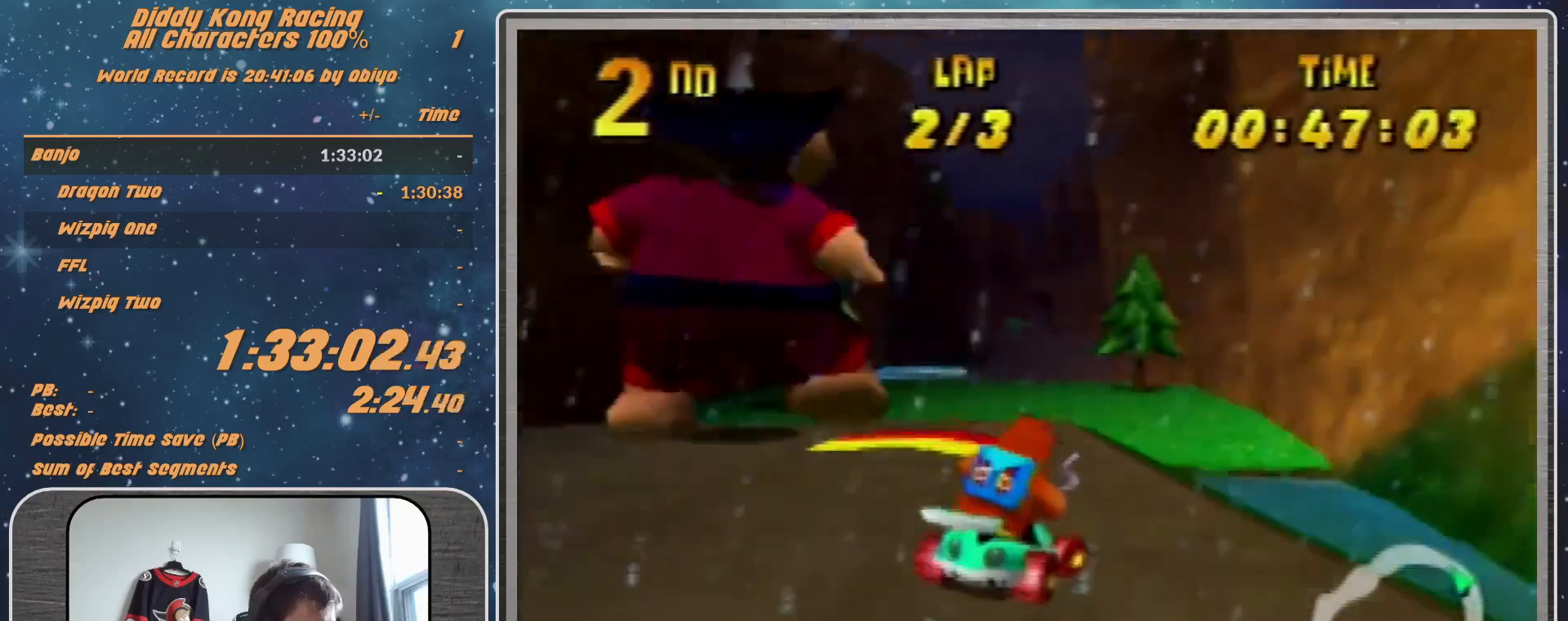
{"buttons": [], "left_stick": "center", "events": [[100, "left_stick", "left"], [367, "left_stick", "center"]]}
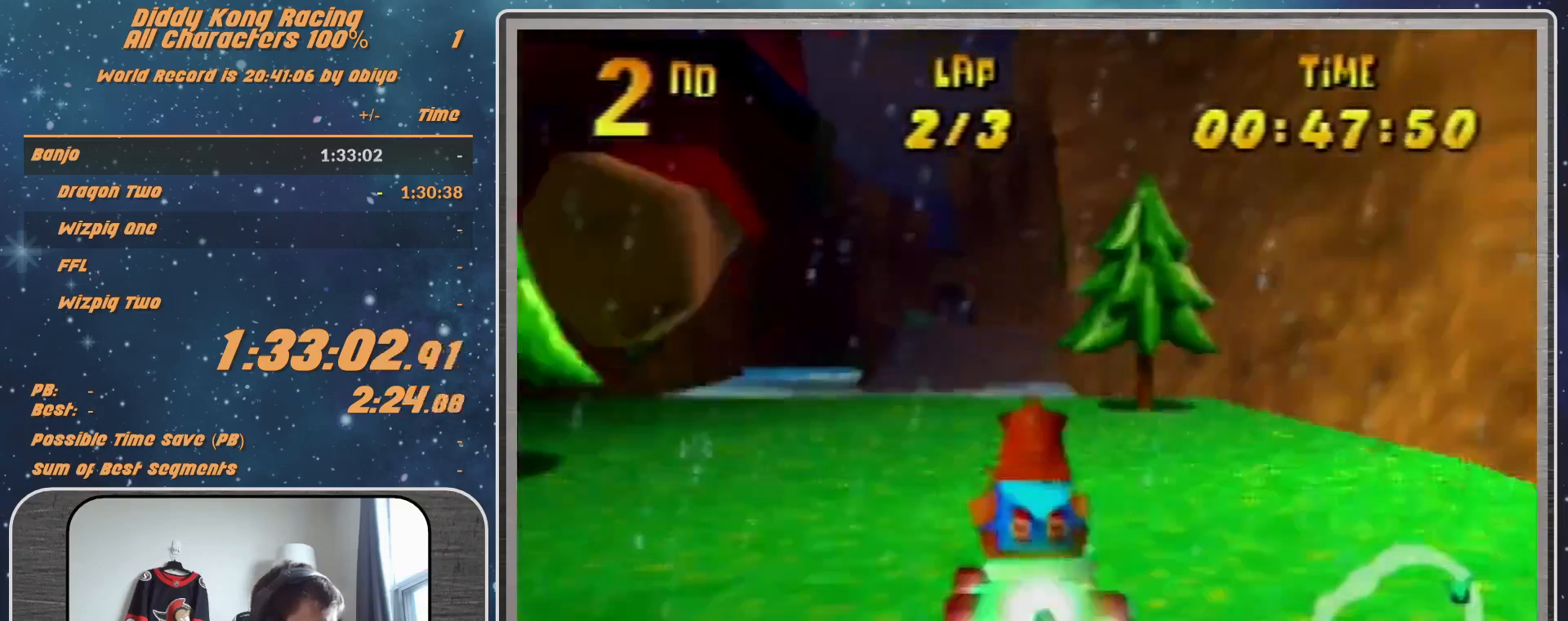
{"buttons": [], "left_stick": "up-left", "events": [[33, "left_stick", "left"], [300, "left_stick", "up-left"]]}
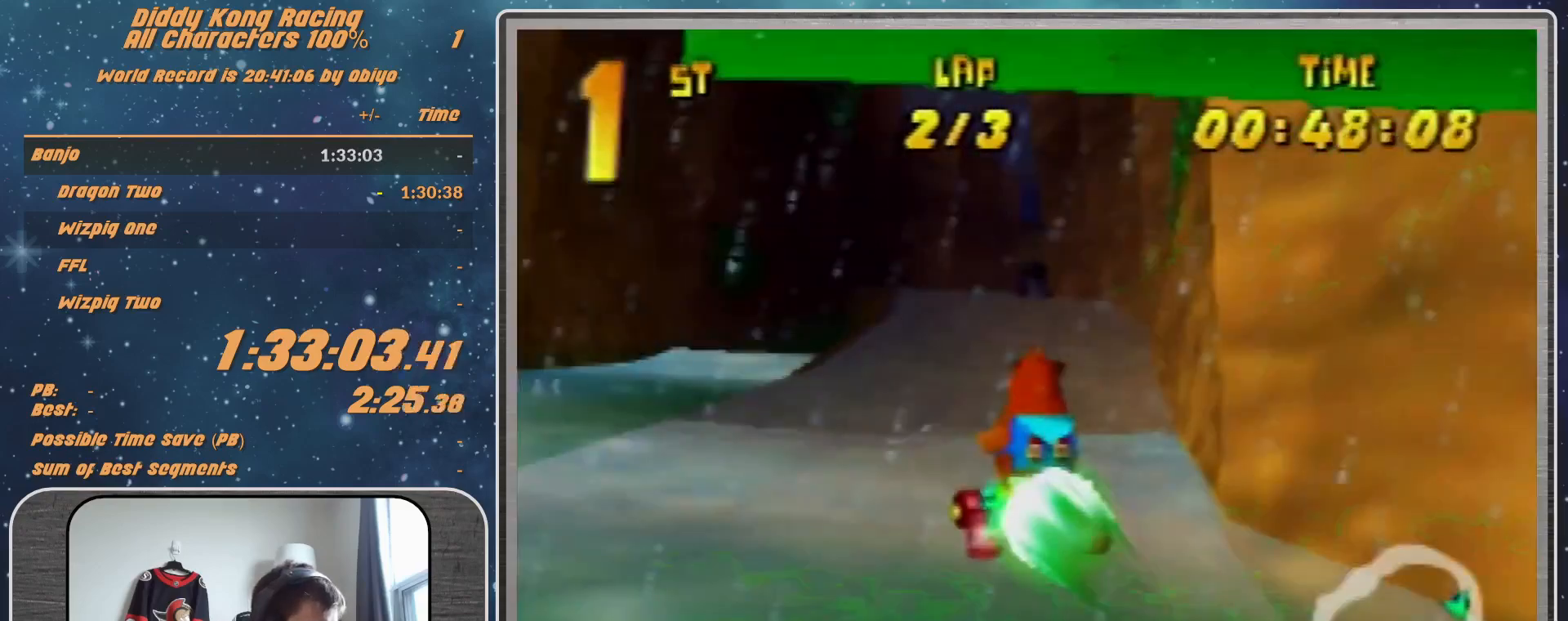
{"buttons": ["A", "R1"], "left_stick": "up-left", "events": [[200, "left_stick", "up-right"], [267, "A", "down"], [267, "R1", "down"], [467, "left_stick", "up-left"]]}
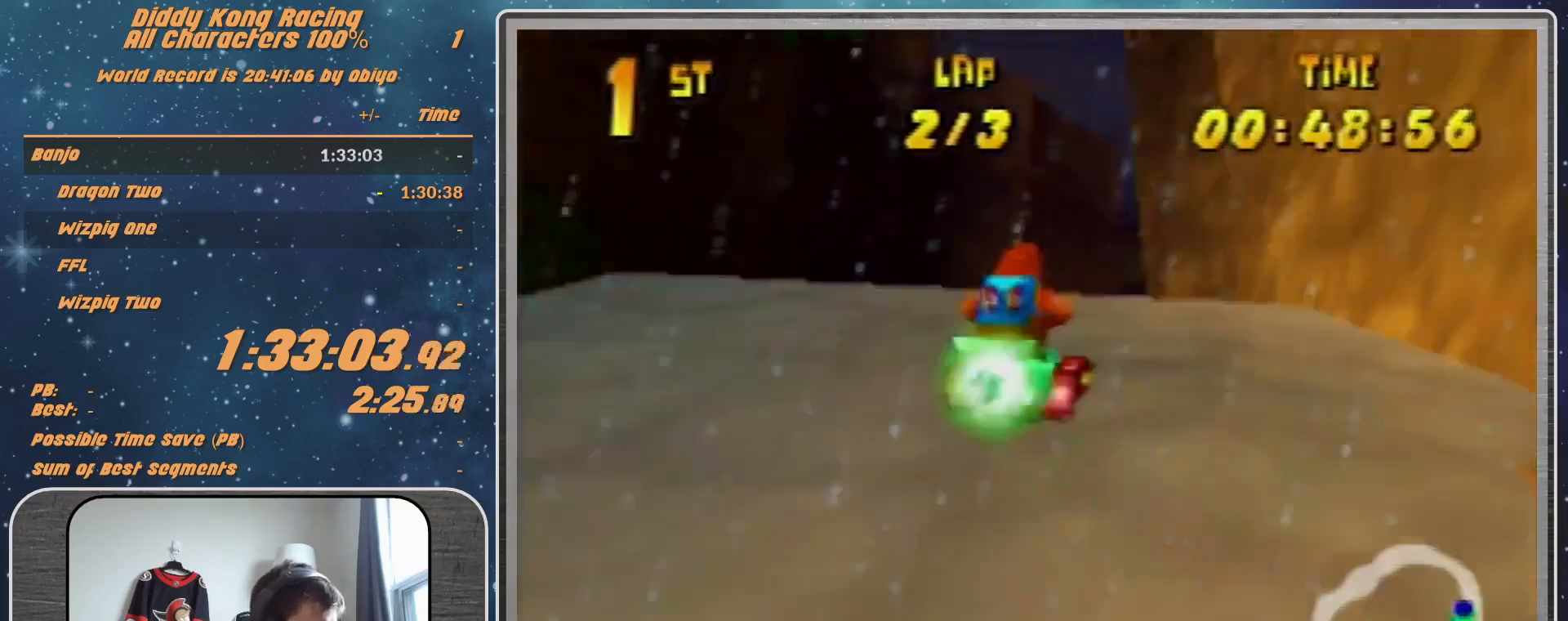
{"buttons": ["R1"], "left_stick": "up-left", "events": [[233, "A", "up"], [300, "A", "down"], [367, "A", "up"]]}
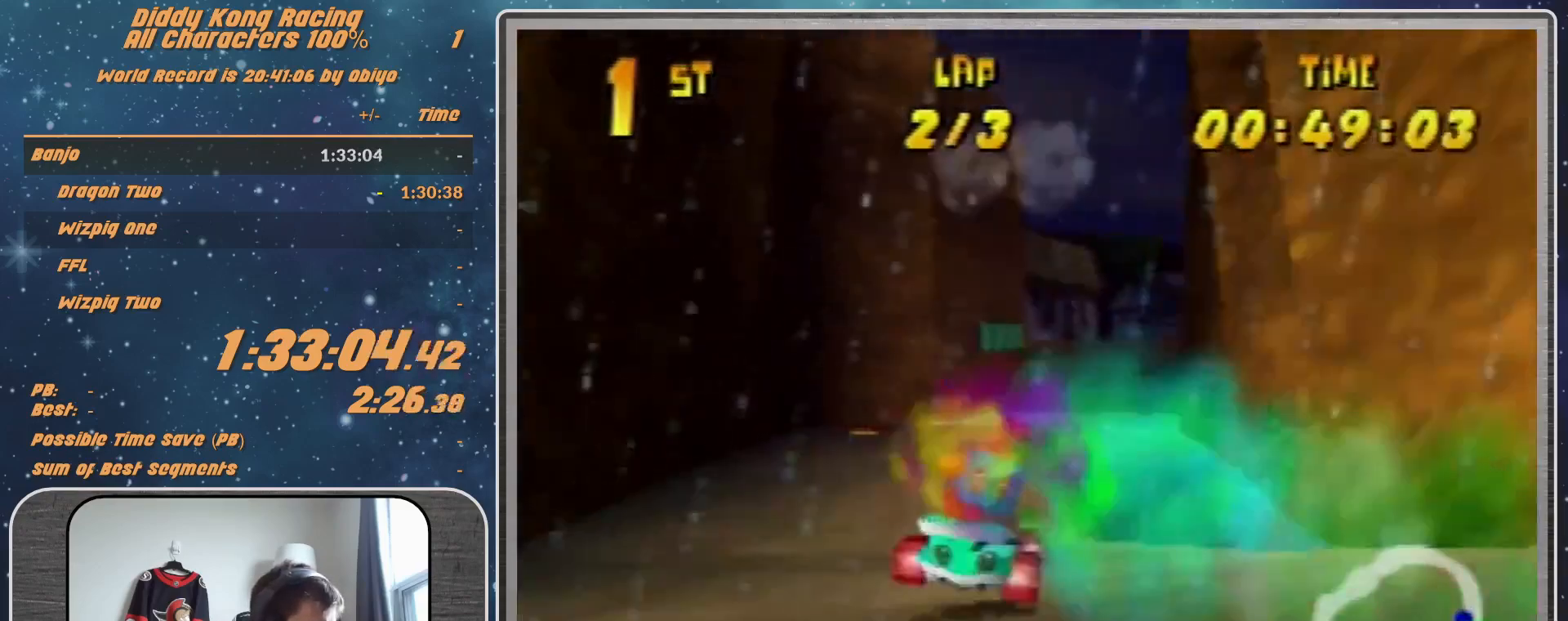
{"buttons": [], "left_stick": "up-right", "events": [[67, "left_stick", "up-right"], [133, "R1", "up"], [300, "A", "down"], [367, "A", "up"]]}
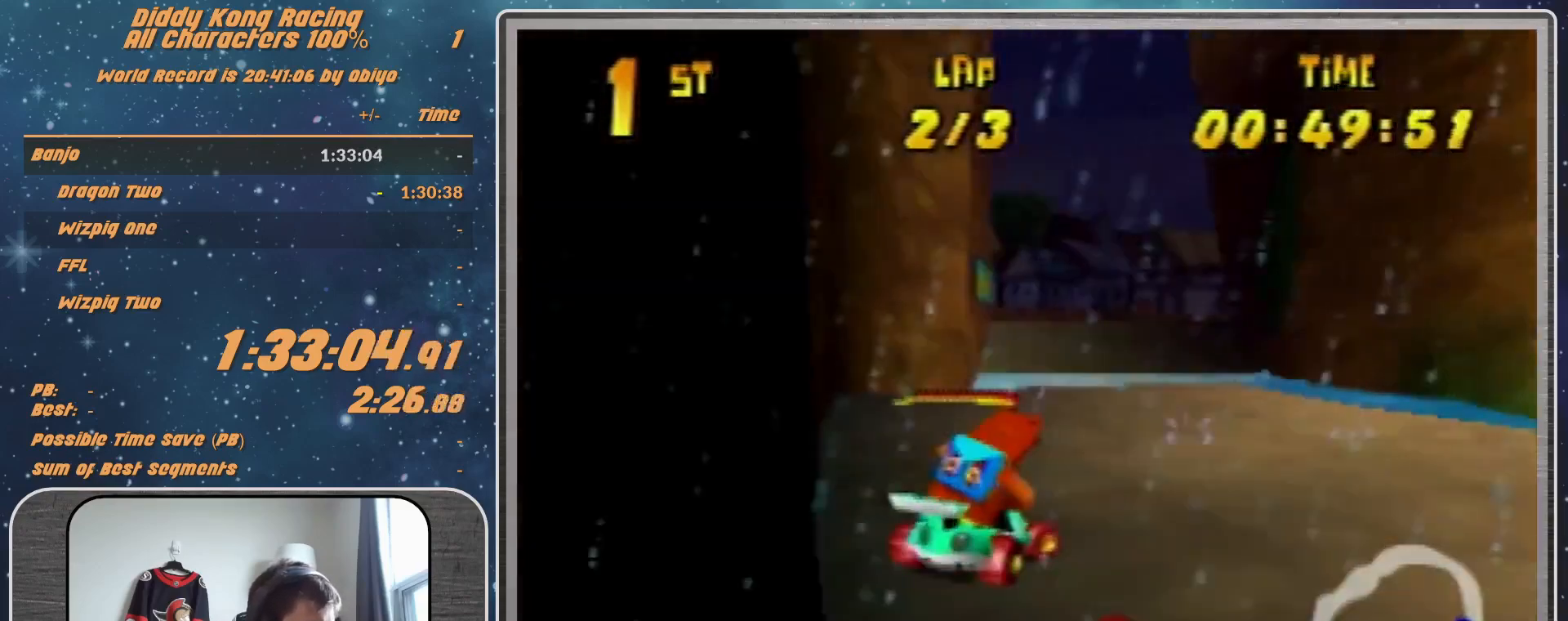
{"buttons": [], "left_stick": "up-right", "events": [[67, "left_stick", "up-left"], [200, "R1", "down"], [267, "R1", "up"], [333, "left_stick", "center"], [400, "left_stick", "up-right"]]}
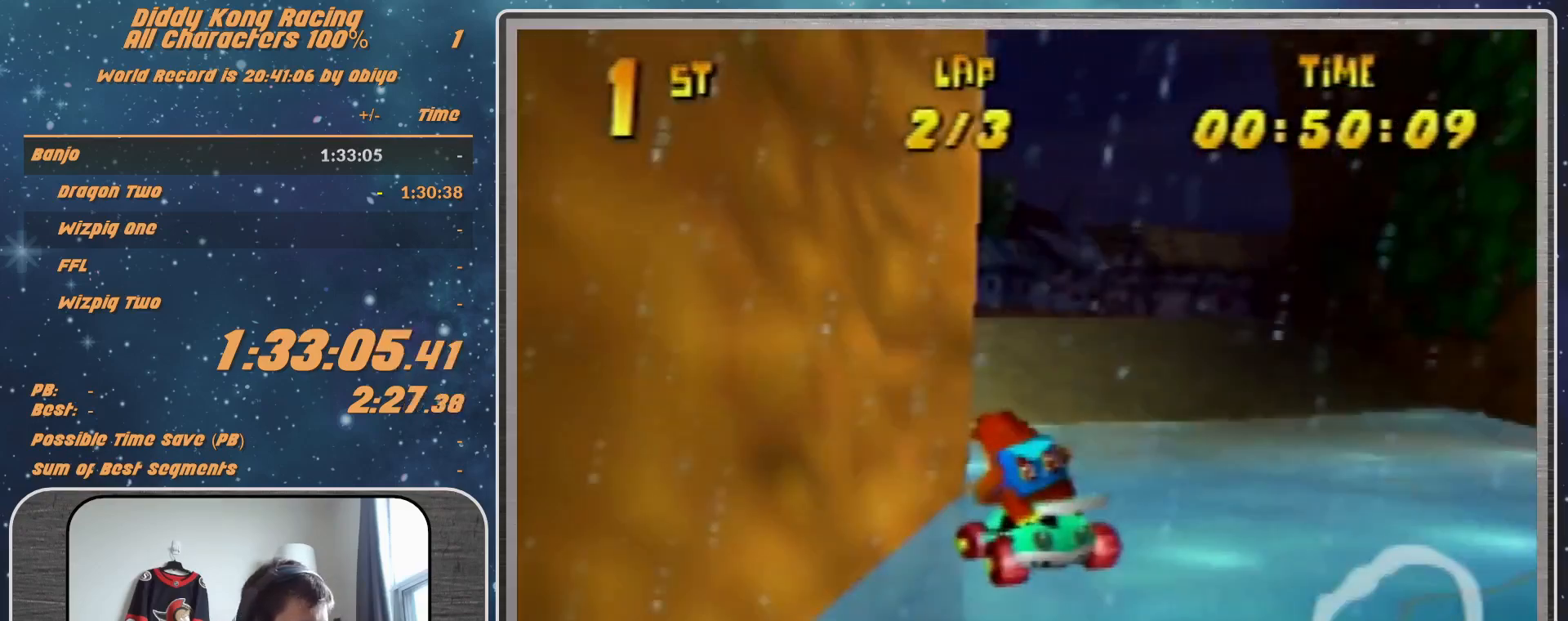
{"buttons": ["A"], "left_stick": "up-right", "events": [[300, "A", "down"]]}
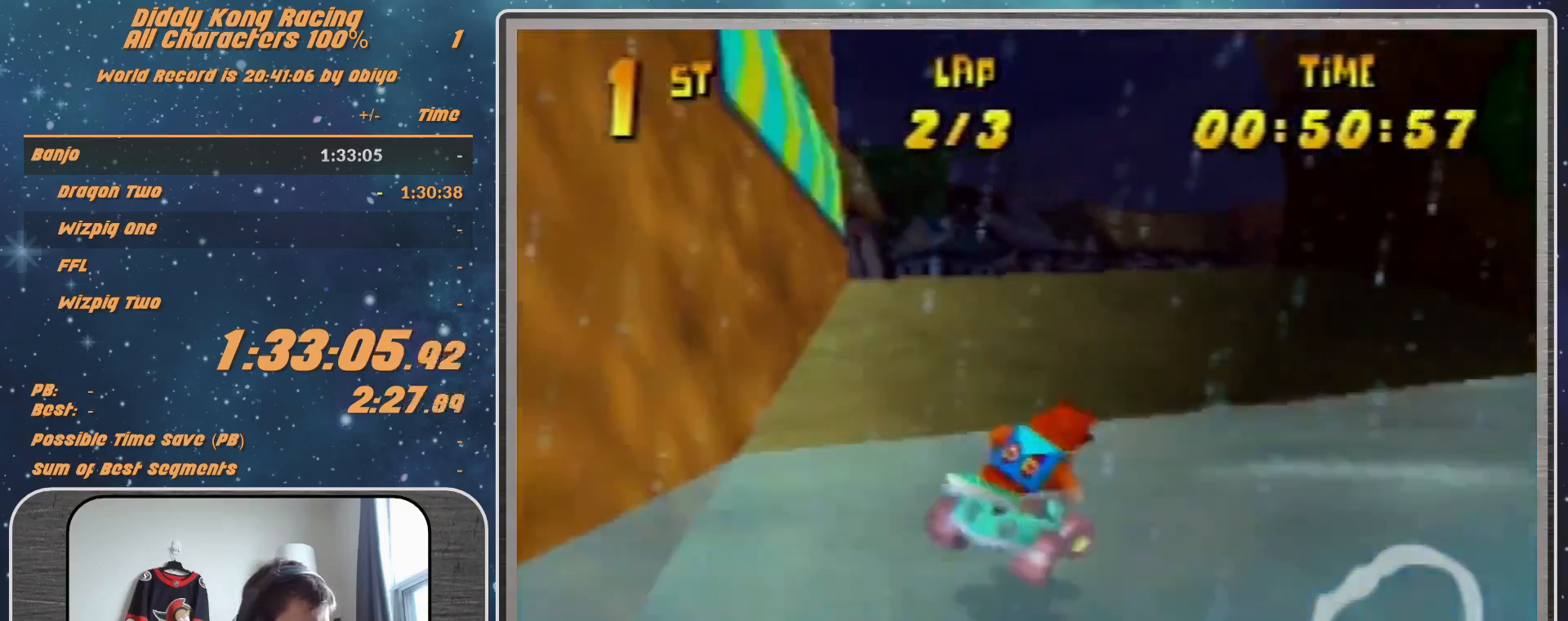
{"buttons": ["A", "R1"], "left_stick": "up-right", "events": [[133, "R1", "down"]]}
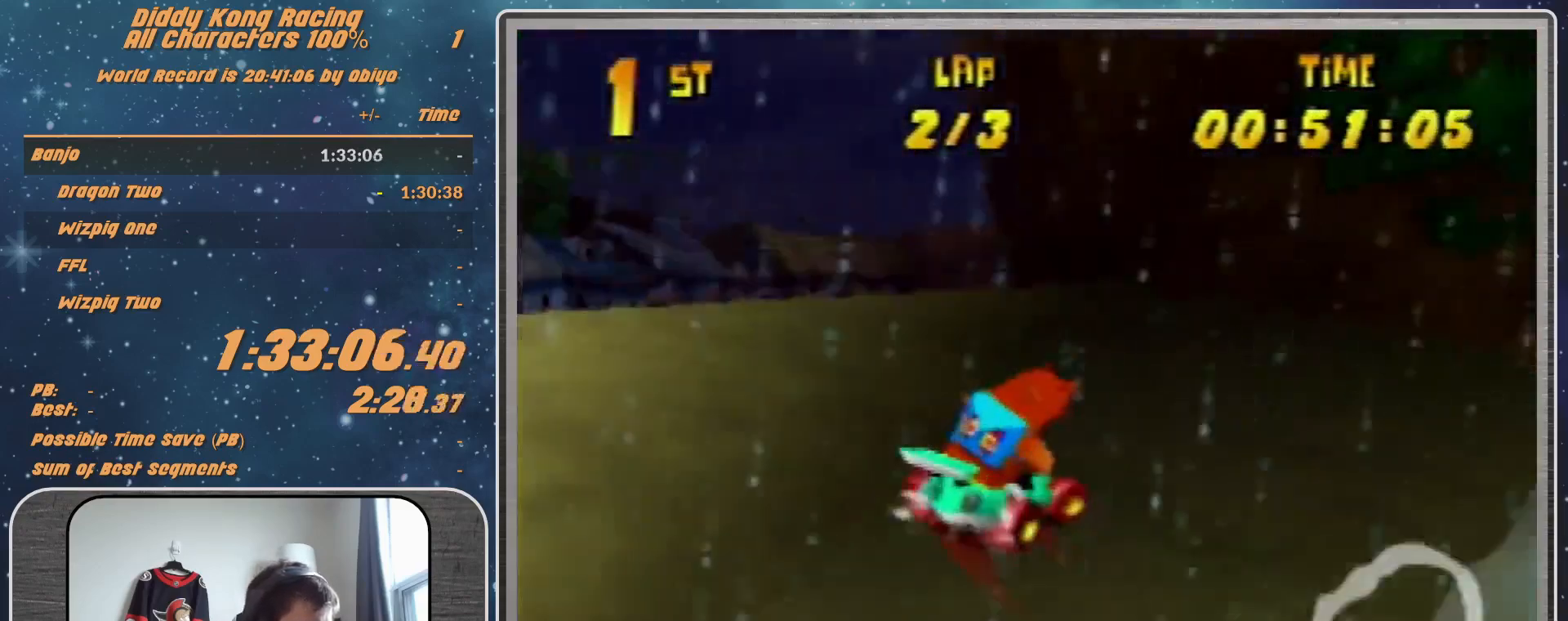
{"buttons": ["A"], "left_stick": "left", "events": [[33, "left_stick", "up-left"], [100, "left_stick", "left"], [333, "R1", "up"]]}
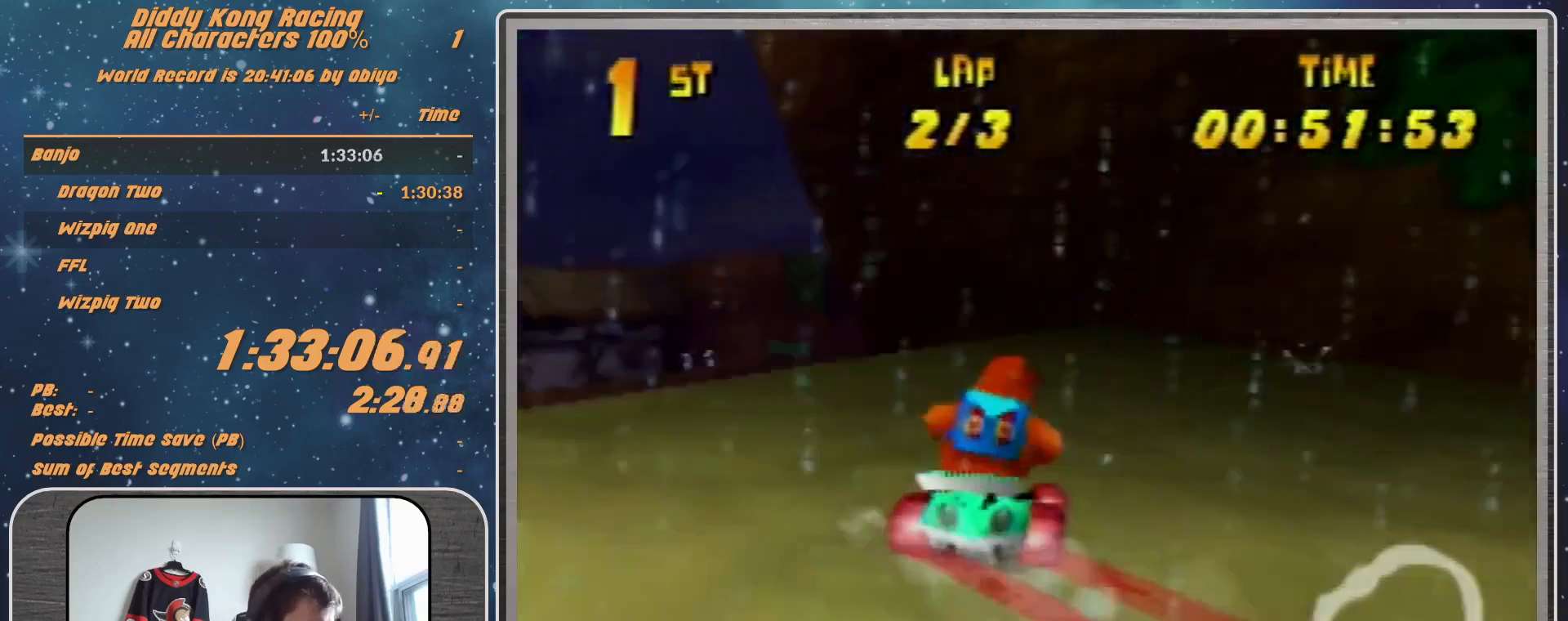
{"buttons": ["A"], "left_stick": "right", "events": [[500, "left_stick", "right"]]}
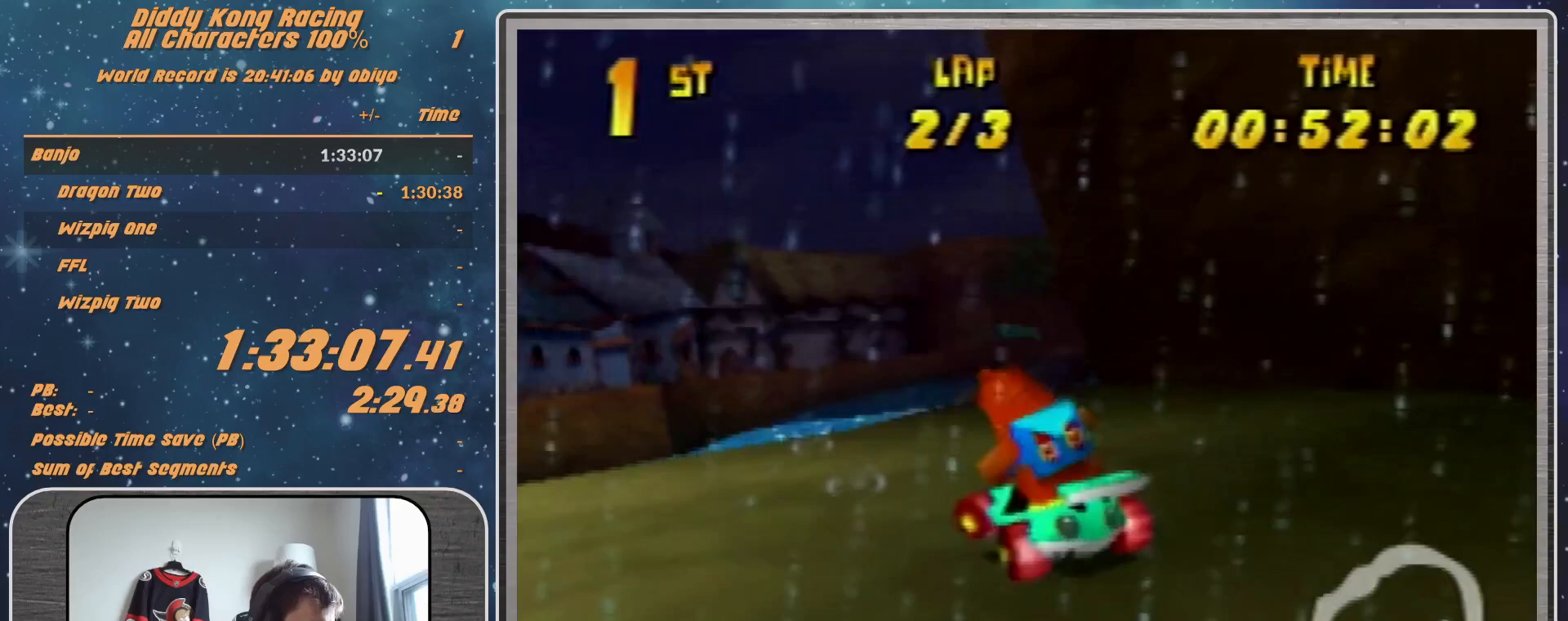
{"buttons": [], "left_stick": "center", "events": [[200, "left_stick", "center"], [367, "A", "up"]]}
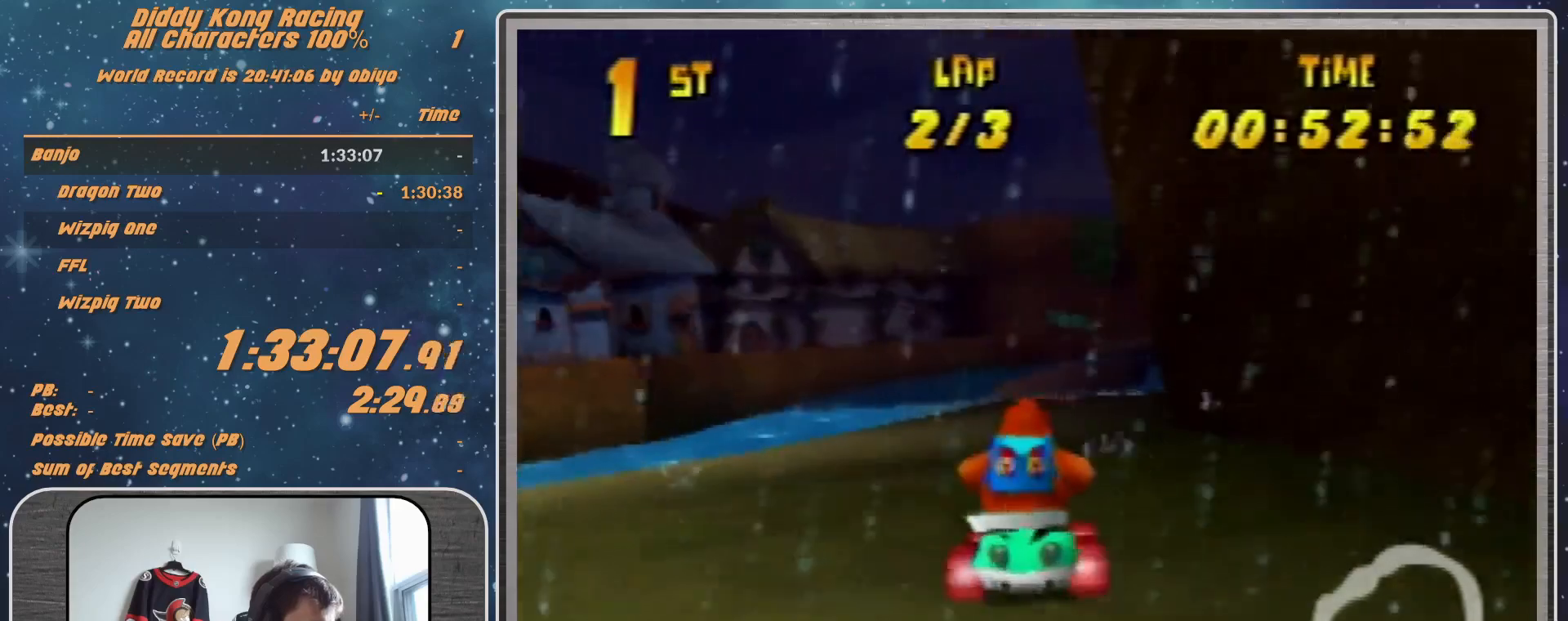
{"buttons": [], "left_stick": "center", "events": [[100, "A", "down"], [200, "A", "up"], [267, "A", "down"], [500, "A", "up"]]}
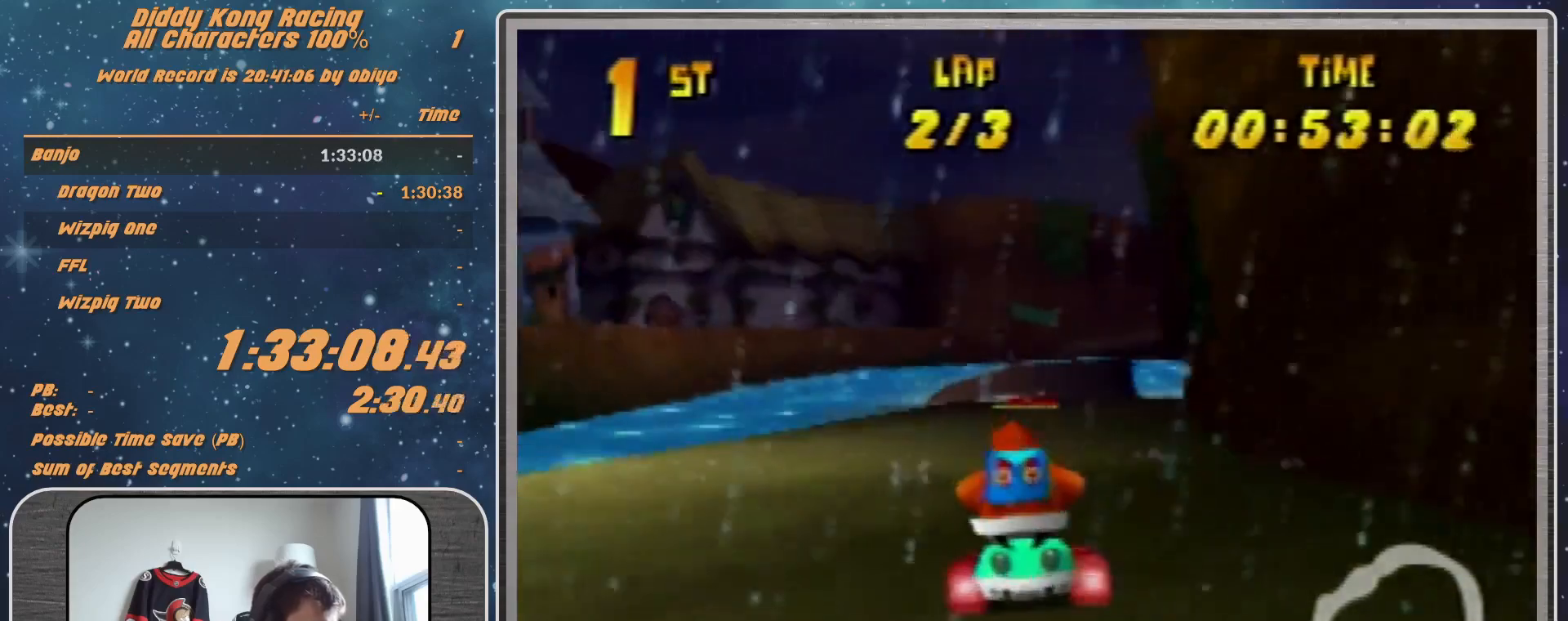
{"buttons": [], "left_stick": "center", "events": [[100, "A", "down"], [167, "A", "up"], [300, "A", "down"], [400, "left_stick", "right"], [467, "A", "up"], [467, "left_stick", "center"]]}
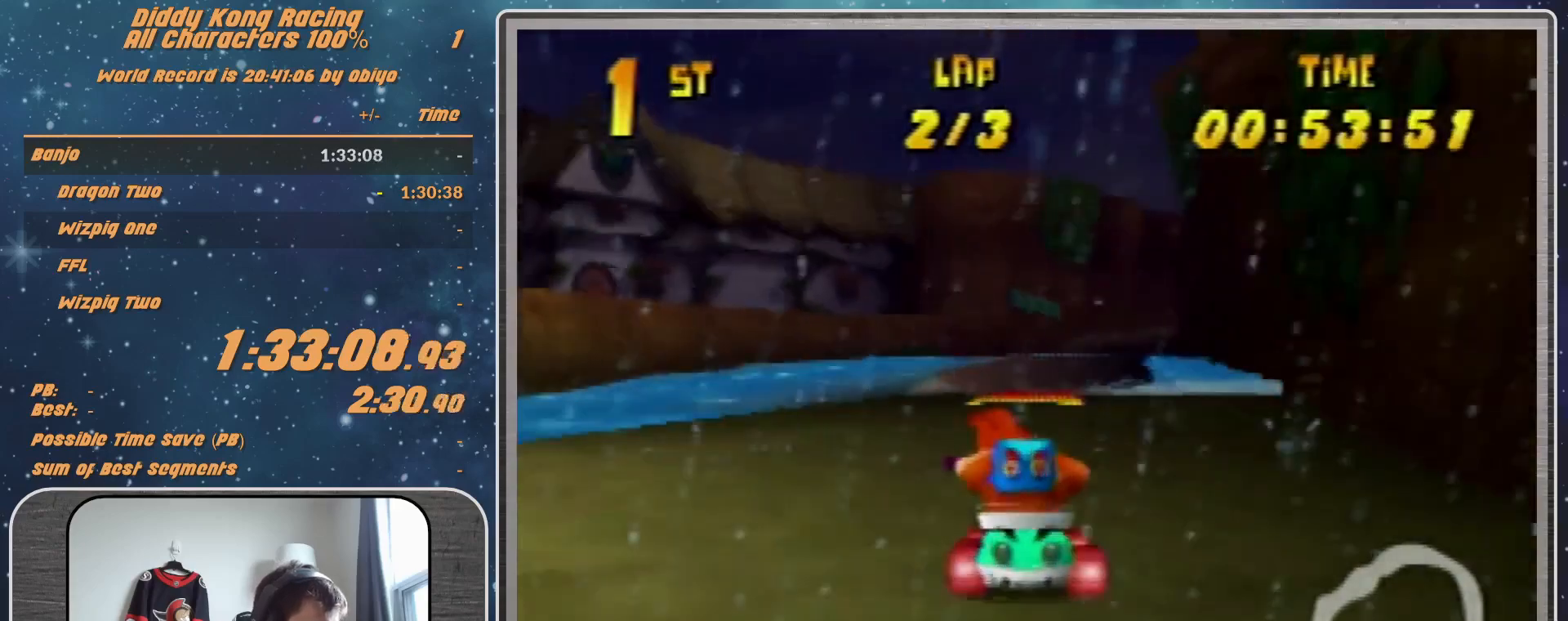
{"buttons": [], "left_stick": "down", "events": [[33, "A", "down"], [100, "A", "up"], [167, "A", "down"], [233, "A", "up"], [300, "left_stick", "down"]]}
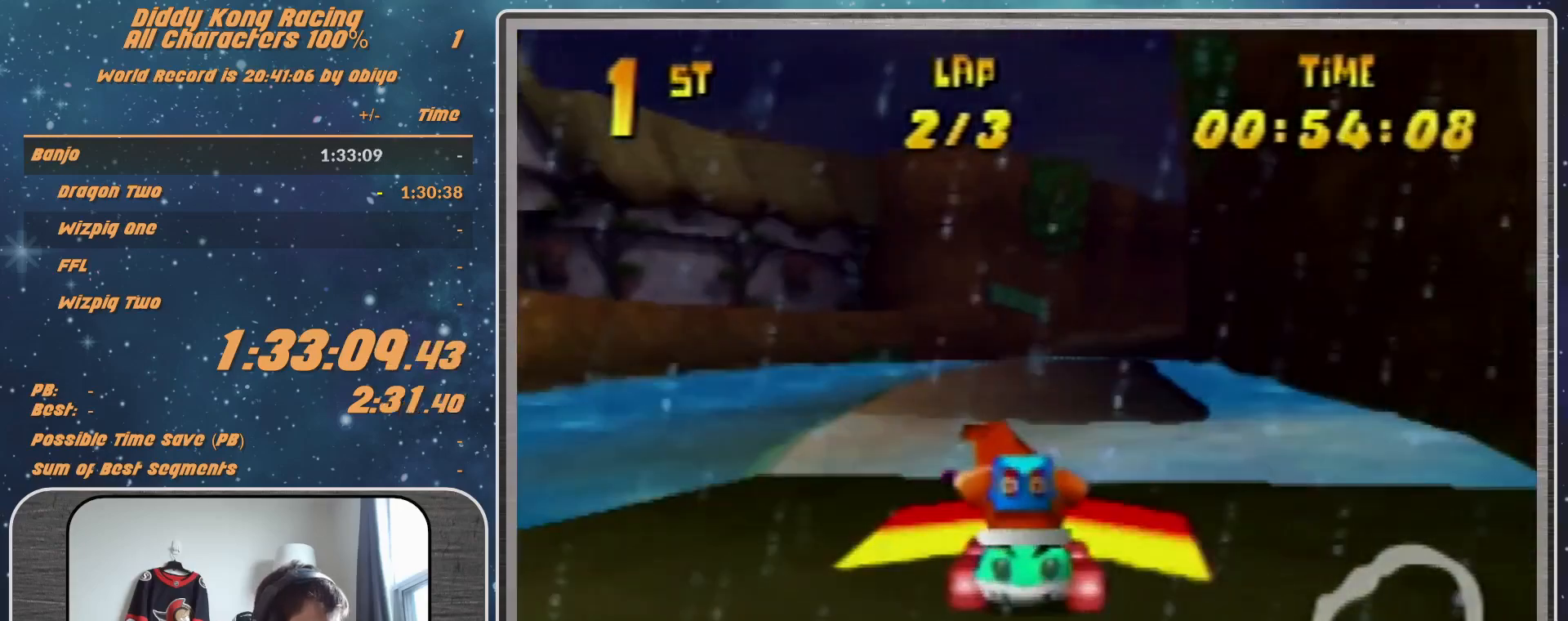
{"buttons": [], "left_stick": "center", "events": [[300, "left_stick", "center"]]}
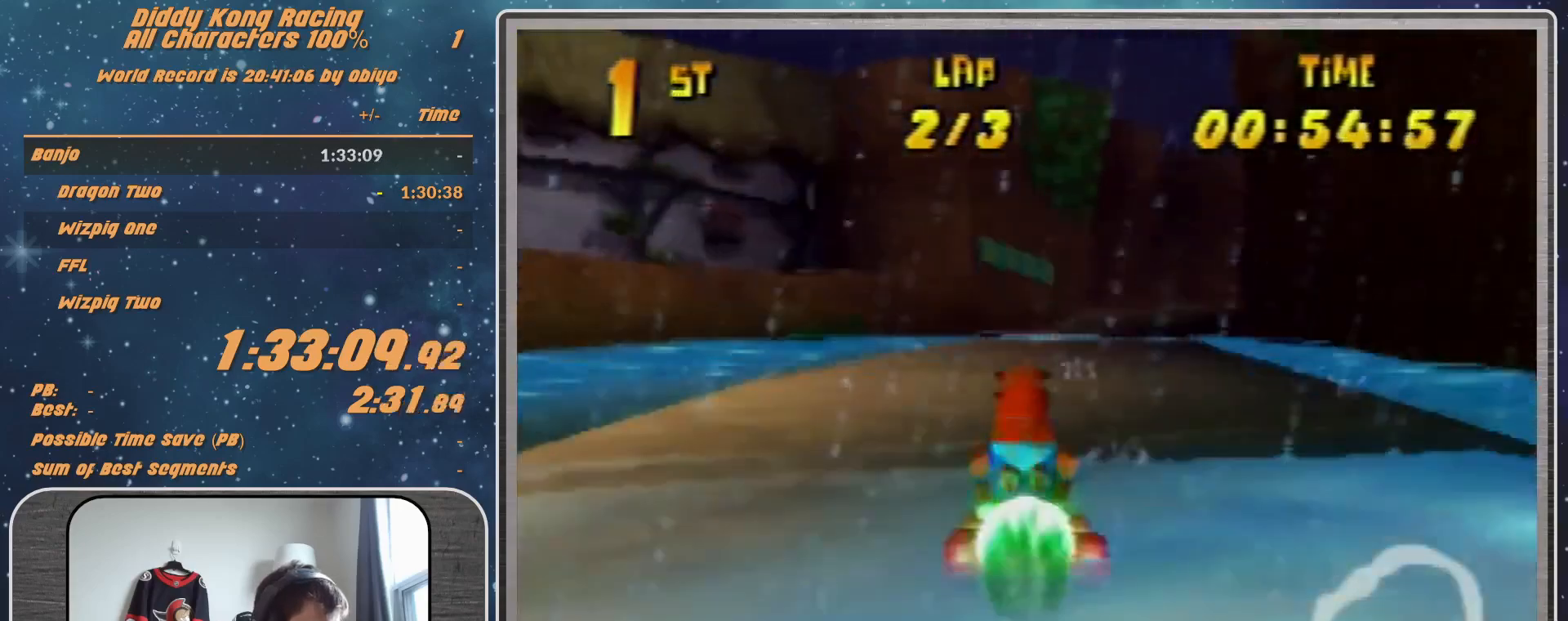
{"buttons": [], "left_stick": "up-right", "events": [[367, "left_stick", "up-right"]]}
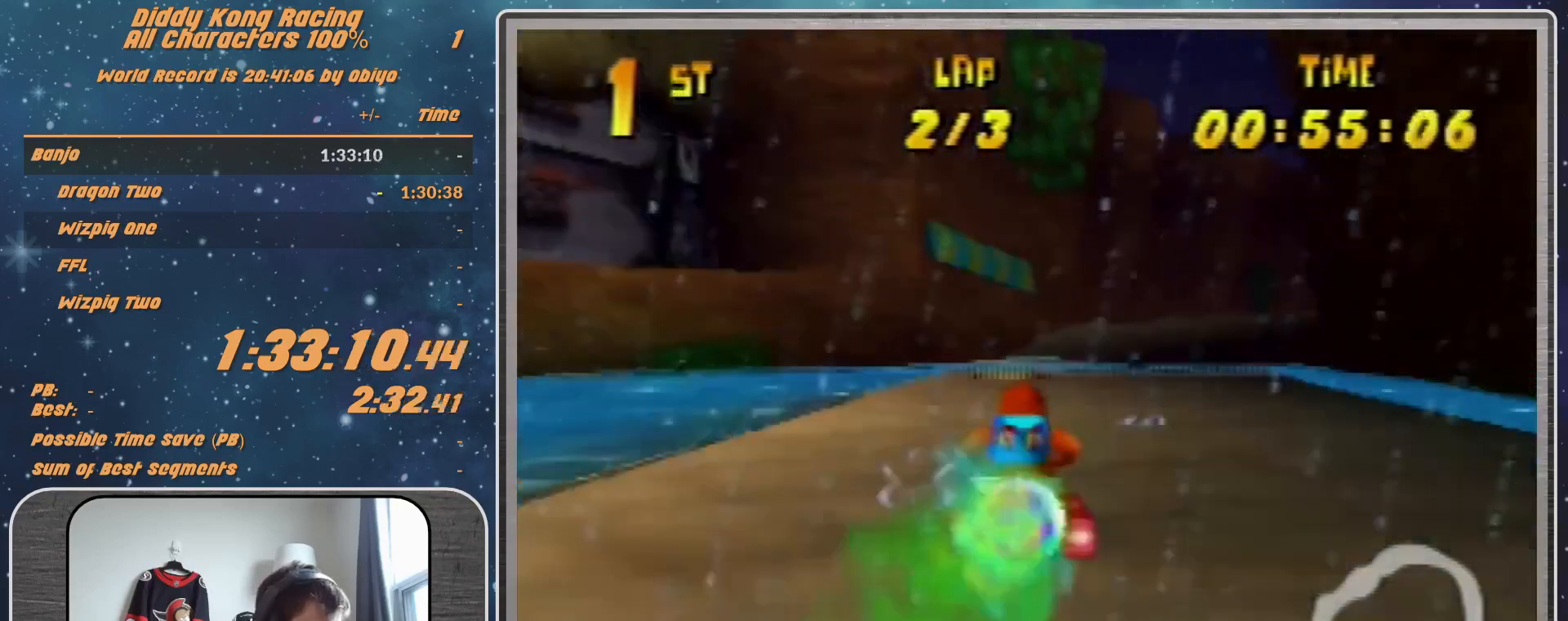
{"buttons": [], "left_stick": "up-right", "events": [[33, "left_stick", "center"], [167, "A", "down"], [167, "left_stick", "up-right"], [333, "A", "up"], [333, "left_stick", "center"], [400, "left_stick", "up-right"]]}
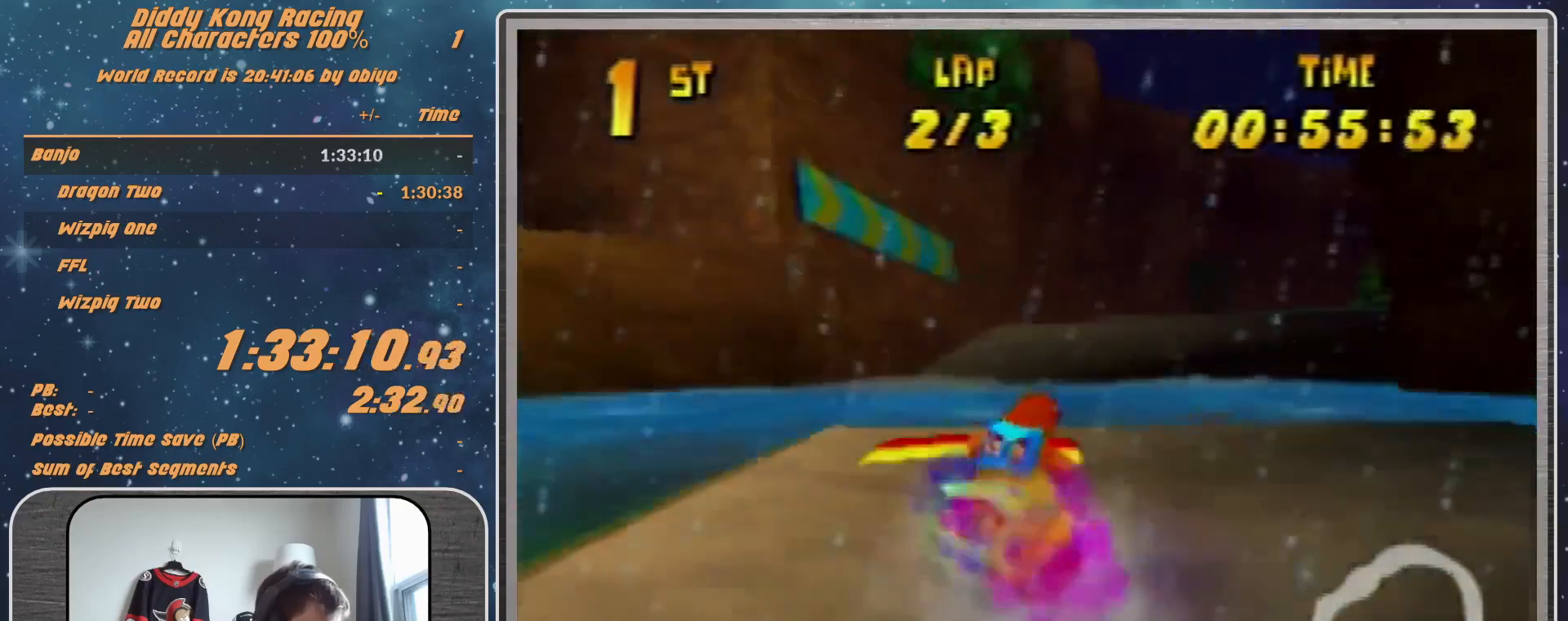
{"buttons": [], "left_stick": "up-right", "events": []}
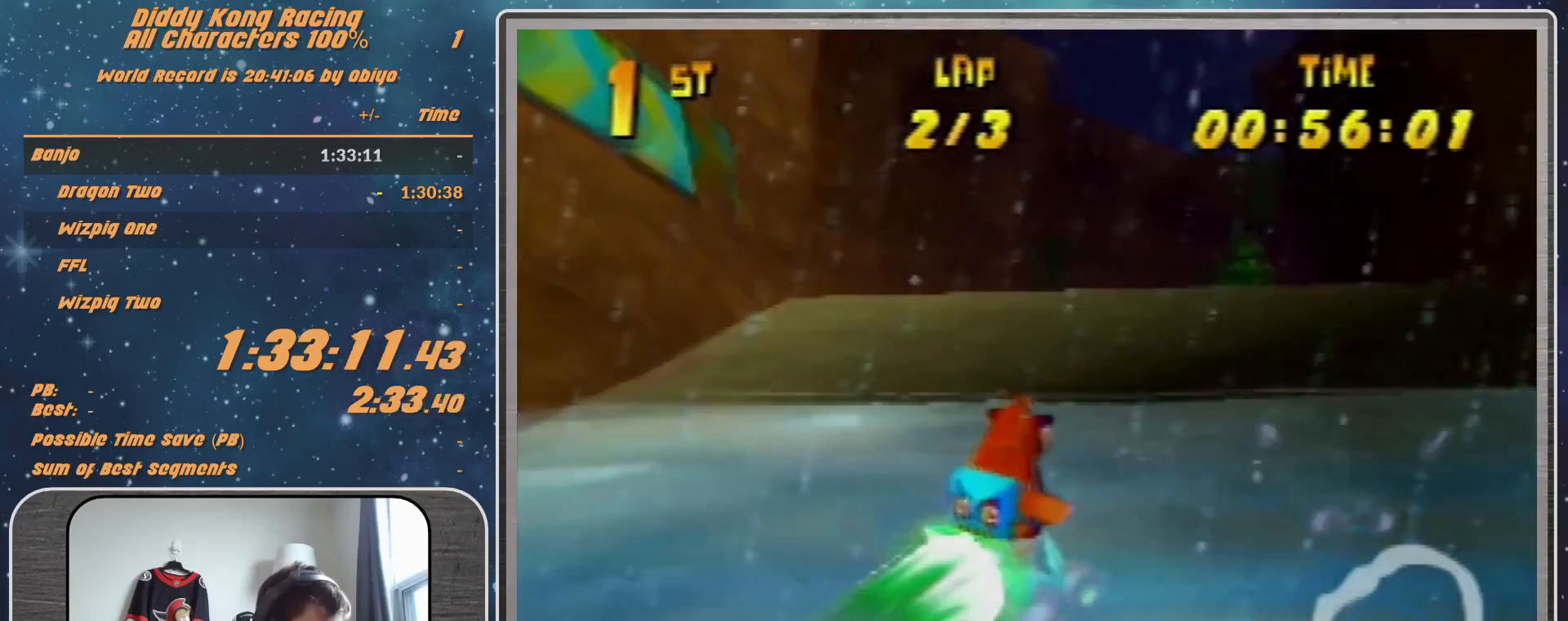
{"buttons": ["A"], "left_stick": "up-right", "events": [[100, "left_stick", "up-left"], [400, "left_stick", "up-right"], [467, "A", "down"]]}
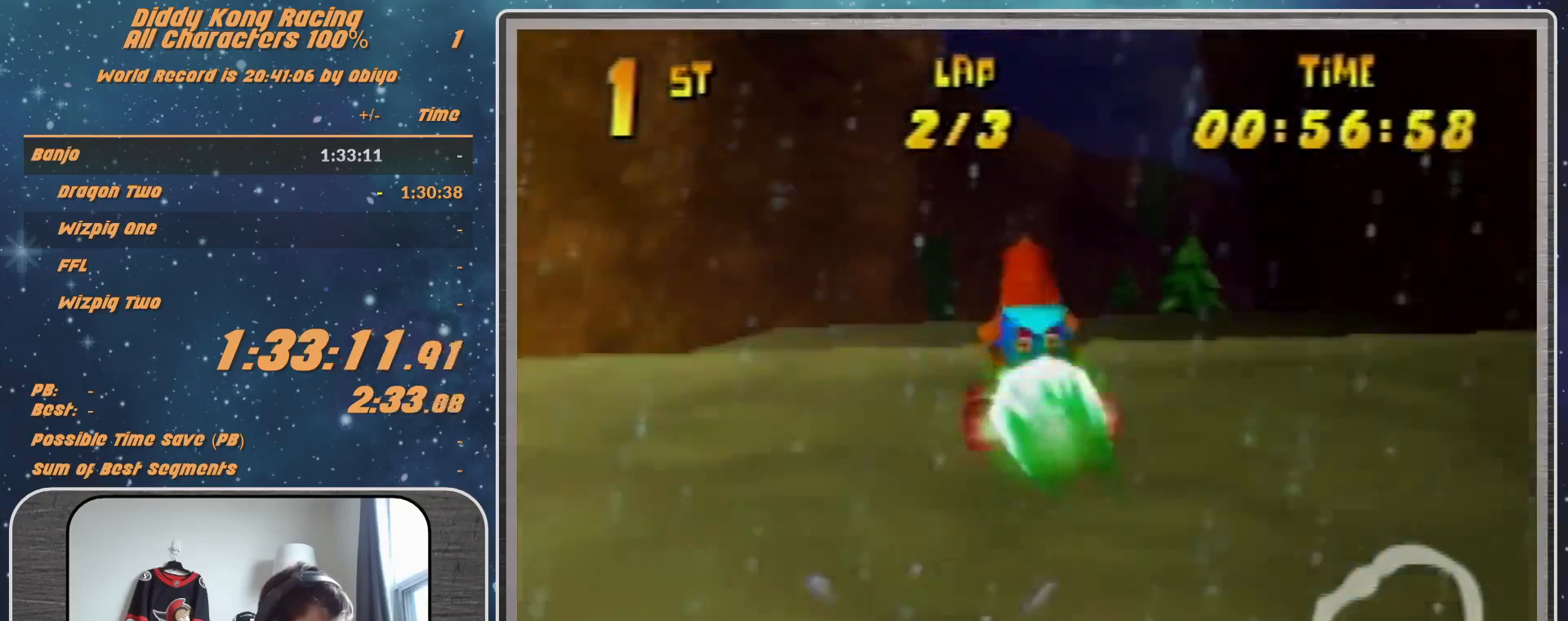
{"buttons": ["A"], "left_stick": "center", "events": [[67, "A", "up"], [67, "left_stick", "center"], [133, "A", "down"], [133, "left_stick", "up-right"], [200, "A", "up"], [367, "A", "down"], [367, "left_stick", "center"]]}
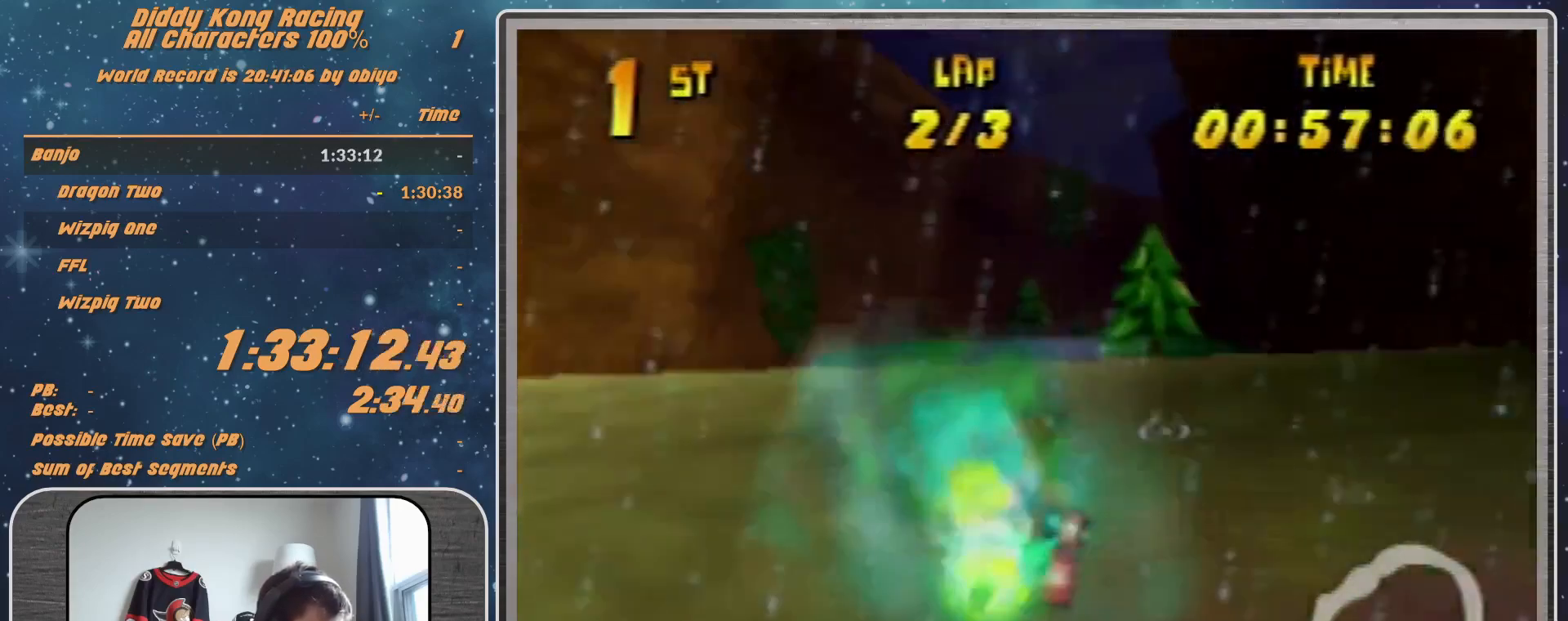
{"buttons": [], "left_stick": "right", "events": [[67, "A", "up"], [133, "A", "down"], [300, "A", "up"], [333, "A", "down"], [333, "left_stick", "right"], [400, "A", "up"]]}
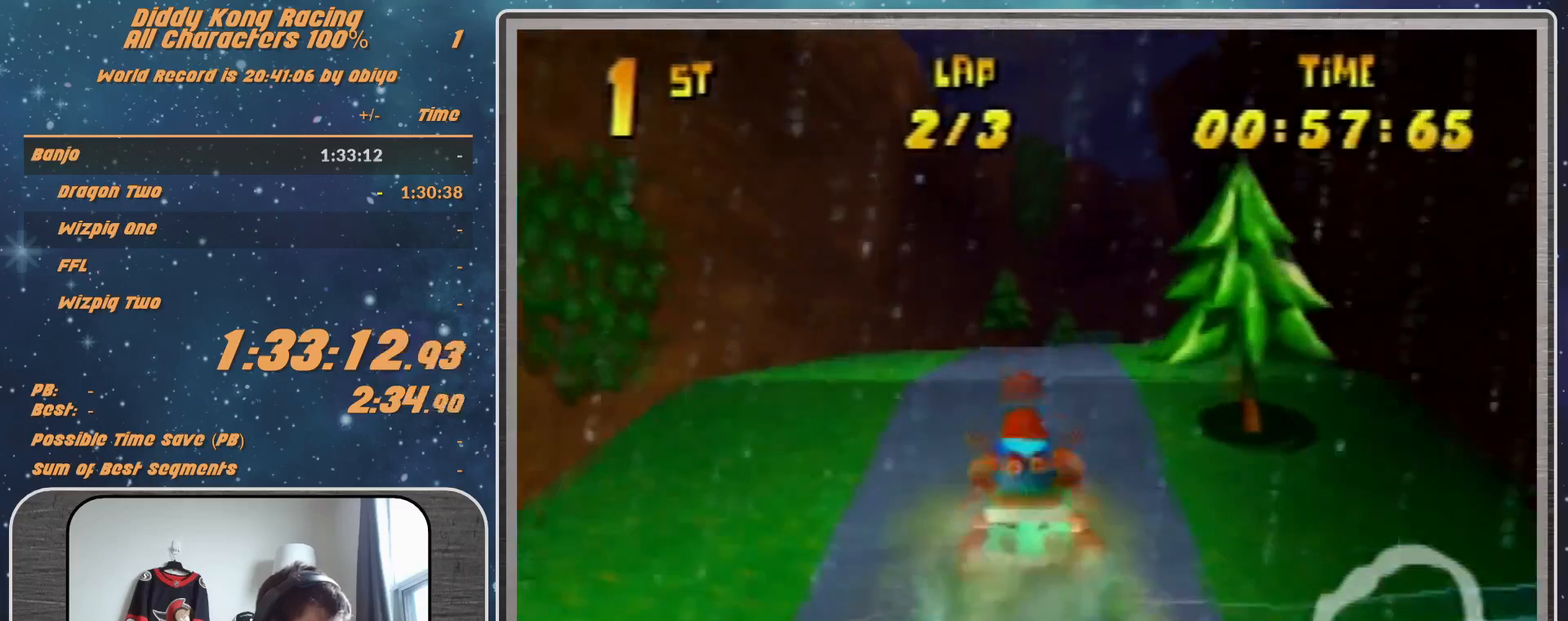
{"buttons": ["A", "R1"], "left_stick": "up-left", "events": [[233, "R1", "down"], [233, "left_stick", "up-right"], [300, "A", "down"], [400, "A", "up"], [433, "A", "down"], [467, "left_stick", "up-left"]]}
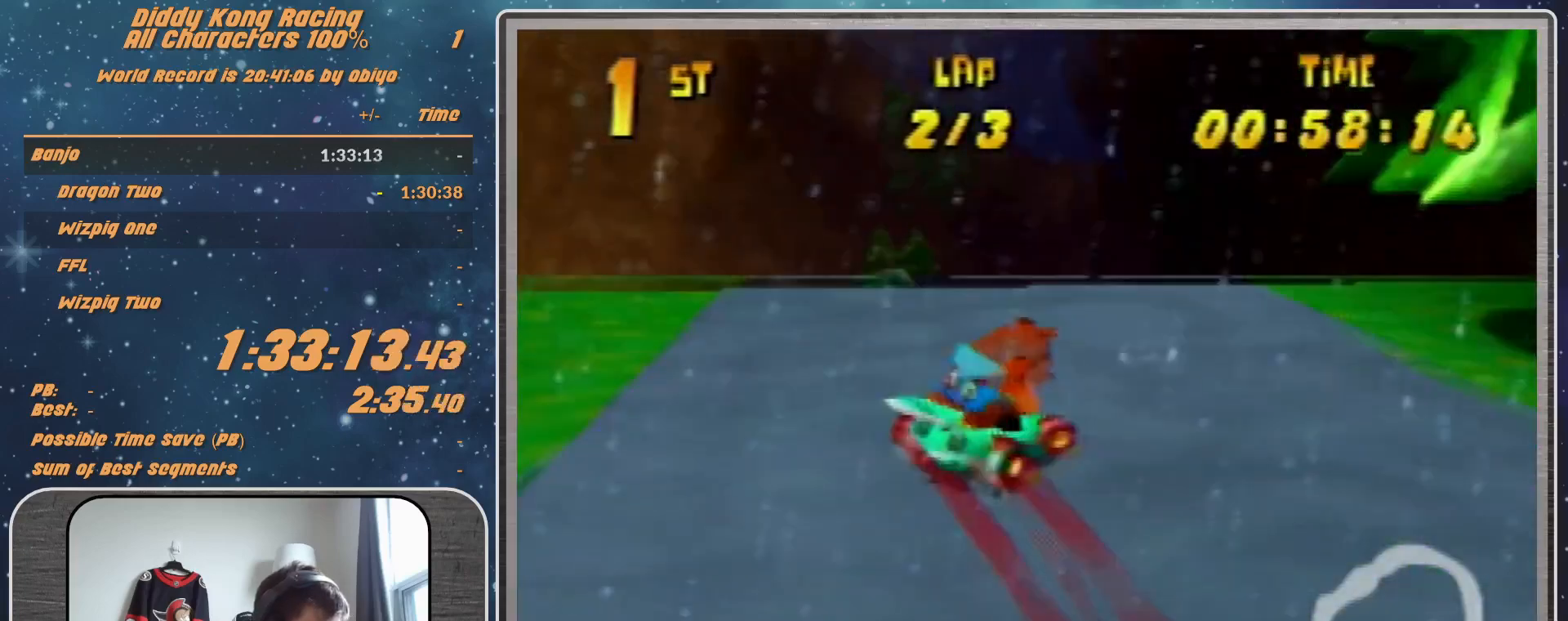
{"buttons": [], "left_stick": "center", "events": [[33, "A", "up"], [33, "R1", "up"], [400, "left_stick", "center"], [433, "A", "down"], [467, "A", "up"]]}
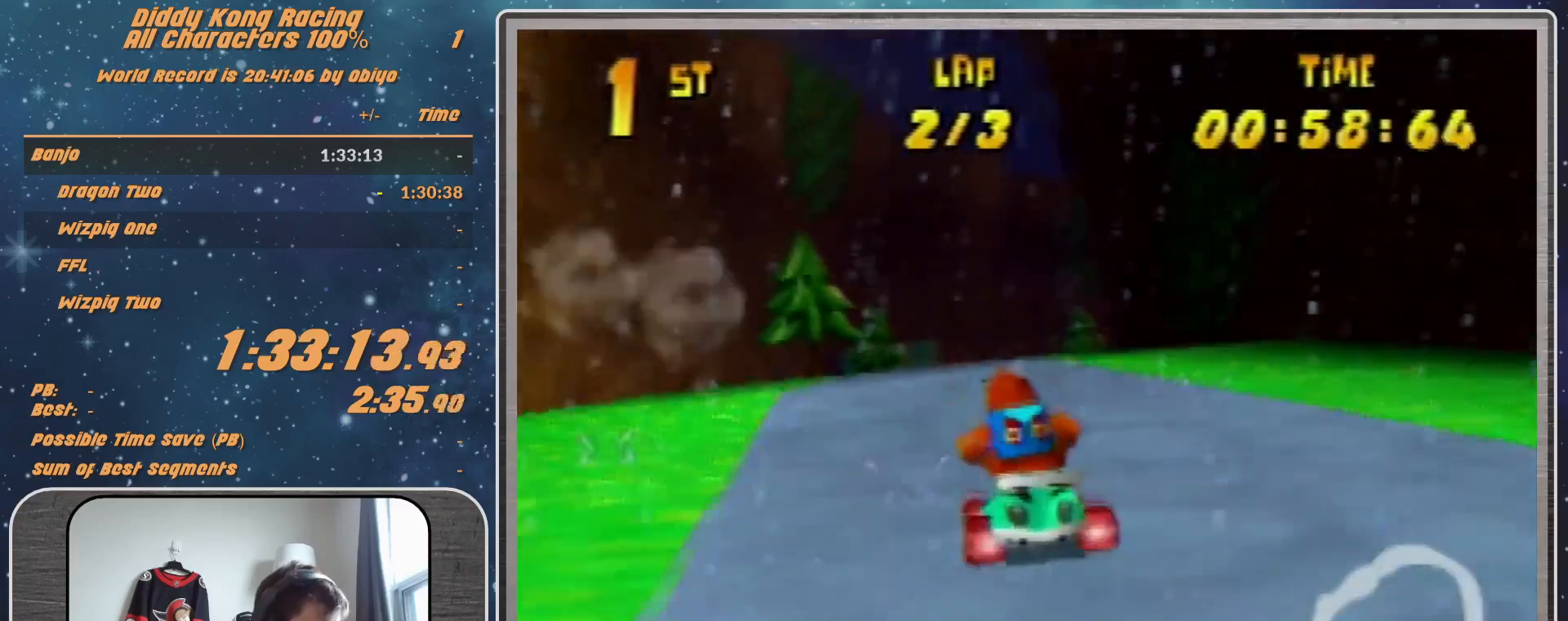
{"buttons": ["A"], "left_stick": "center", "events": [[133, "A", "down"], [200, "A", "up"], [300, "A", "down"]]}